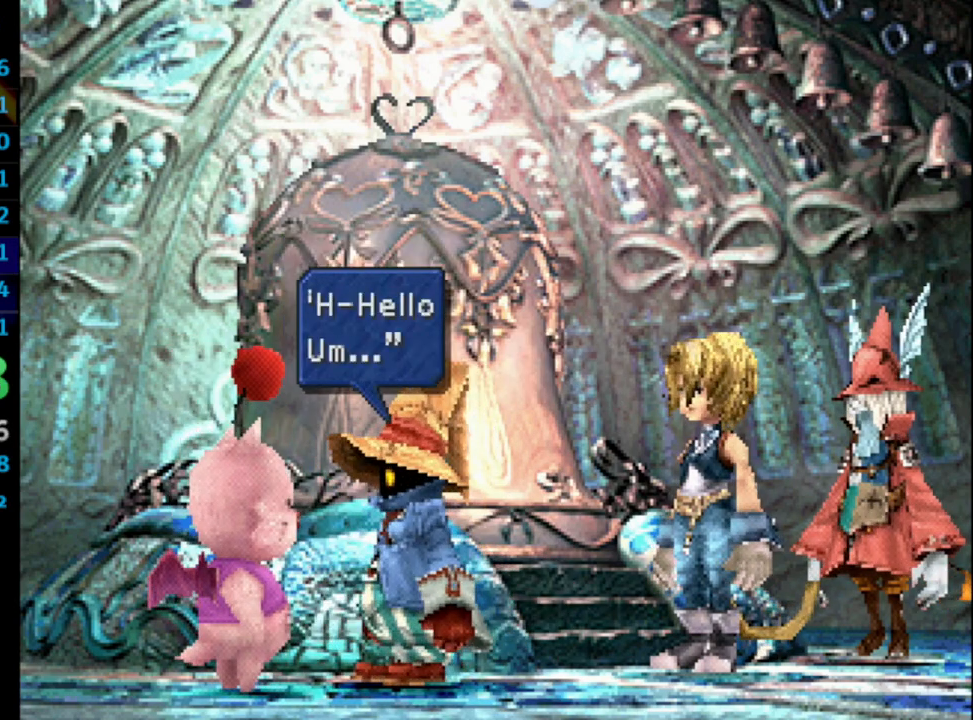
Gameplay with a controller (PlayStation layout); each line is a JSON object with the inputs held at the frame after it. "events" lists button and stick changes between this image and that frame as [ms after this image, input, new state], when the widget could be followed in between. Not read: L3 R3.
{"buttons": ["CROSS", "SQUARE"], "left_stick": "center", "right_stick": "center", "events": [[17, "CROSS", "down"], [50, "SQUARE", "down"], [67, "CROSS", "up"], [67, "SQUARE", "up"], [133, "CROSS", "down"], [133, "SQUARE", "down"], [167, "CROSS", "up"], [200, "SQUARE", "up"], [283, "CROSS", "down"], [300, "SQUARE", "down"], [317, "CROSS", "up"], [367, "CROSS", "down"], [367, "SQUARE", "up"], [417, "CROSS", "up"], [467, "CROSS", "down"], [467, "SQUARE", "down"]]}
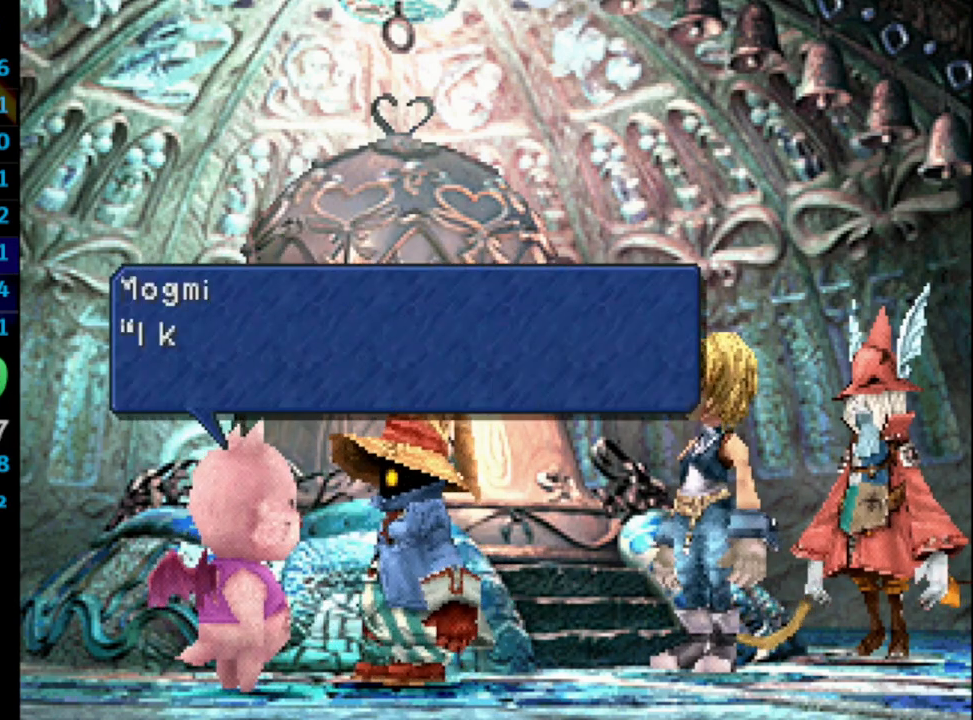
{"buttons": [], "left_stick": "center", "right_stick": "center", "events": [[33, "SQUARE", "up"], [50, "CROSS", "up"], [117, "CROSS", "down"], [150, "CROSS", "up"], [150, "SQUARE", "down"], [167, "SQUARE", "up"], [200, "CROSS", "down"], [267, "CROSS", "up"], [267, "SQUARE", "down"], [317, "CROSS", "down"], [333, "SQUARE", "up"], [383, "CROSS", "up"], [383, "SQUARE", "down"], [450, "CROSS", "down"], [450, "SQUARE", "up"], [483, "CROSS", "up"]]}
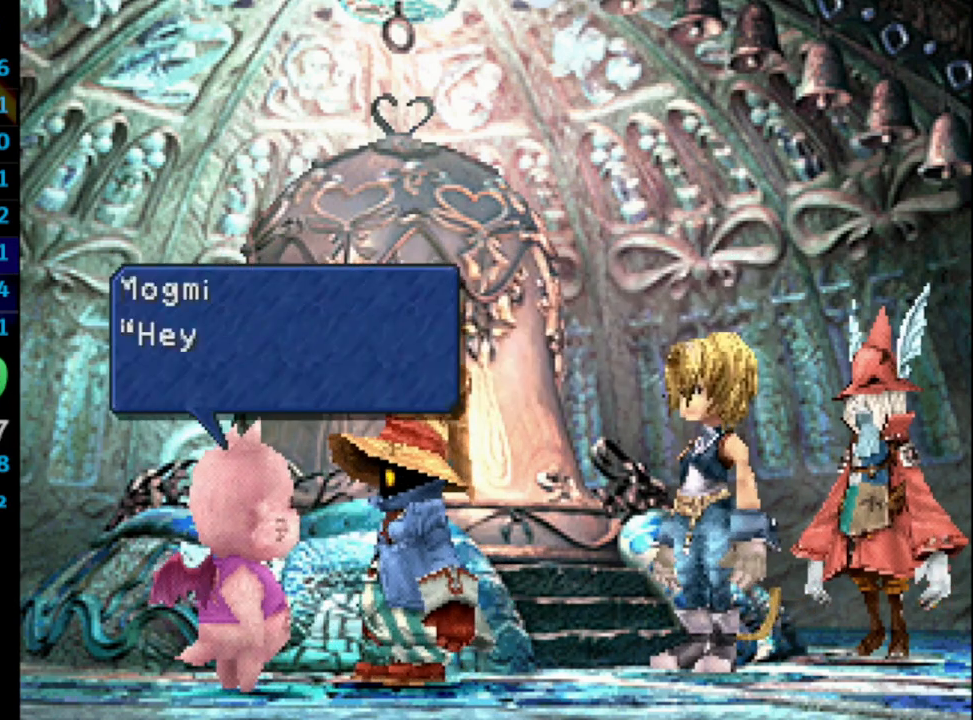
{"buttons": ["SQUARE"], "left_stick": "center", "right_stick": "center", "events": [[17, "SQUARE", "down"], [67, "CROSS", "down"], [83, "CROSS", "up"], [83, "SQUARE", "up"], [150, "SQUARE", "down"], [167, "CROSS", "down"], [233, "CROSS", "up"], [233, "SQUARE", "up"], [283, "CROSS", "down"], [317, "SQUARE", "down"], [333, "CROSS", "up"], [383, "SQUARE", "up"], [400, "CROSS", "down"], [450, "CROSS", "up"], [450, "SQUARE", "down"]]}
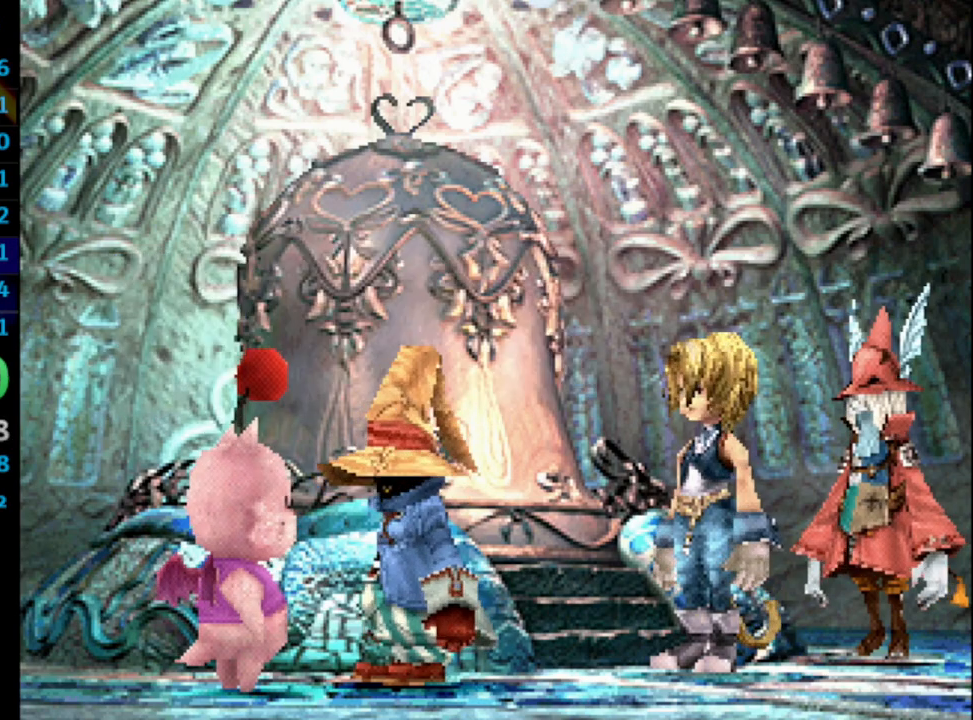
{"buttons": ["SQUARE"], "left_stick": "center", "right_stick": "center", "events": [[17, "SQUARE", "up"], [33, "CROSS", "down"], [83, "CROSS", "up"], [83, "SQUARE", "down"], [133, "CROSS", "down"], [133, "SQUARE", "up"], [167, "CROSS", "up"], [200, "SQUARE", "down"], [250, "CROSS", "down"], [283, "CROSS", "up"], [283, "SQUARE", "up"], [367, "SQUARE", "down"], [417, "SQUARE", "up"], [467, "CROSS", "down"], [467, "SQUARE", "down"], [483, "CROSS", "up"]]}
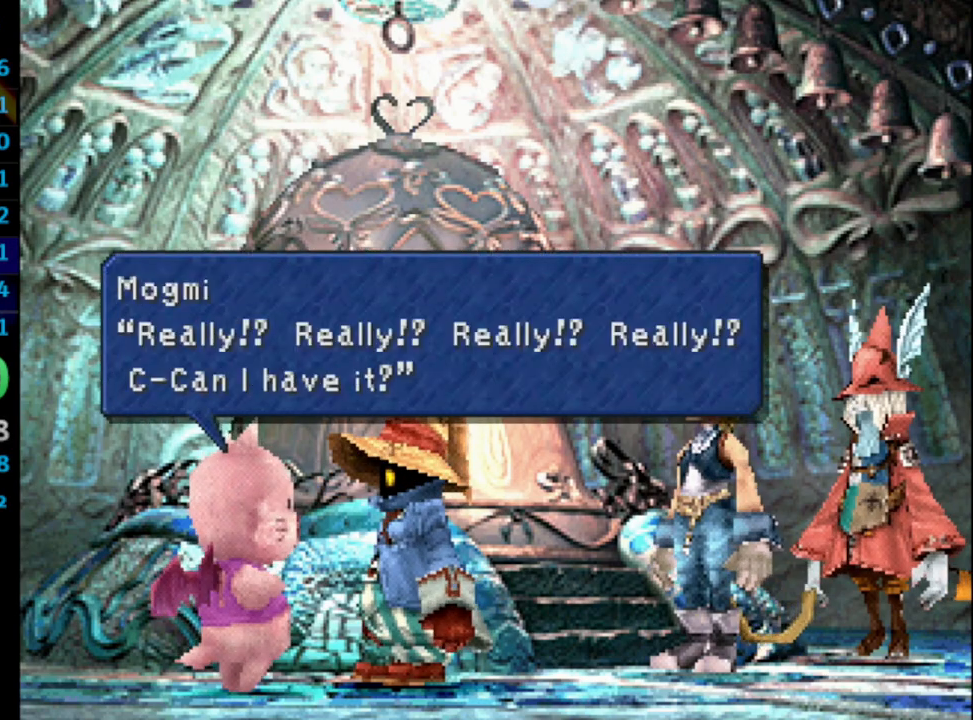
{"buttons": ["SQUARE"], "left_stick": "center", "right_stick": "center", "events": [[33, "SQUARE", "up"], [83, "CROSS", "down"], [83, "SQUARE", "down"], [150, "CROSS", "up"], [150, "SQUARE", "up"], [217, "CROSS", "down"], [233, "CROSS", "up"], [233, "SQUARE", "down"], [300, "SQUARE", "up"], [317, "CROSS", "down"], [367, "CROSS", "up"], [367, "SQUARE", "down"], [417, "CROSS", "down"], [417, "SQUARE", "up"], [450, "CROSS", "up"], [500, "SQUARE", "down"]]}
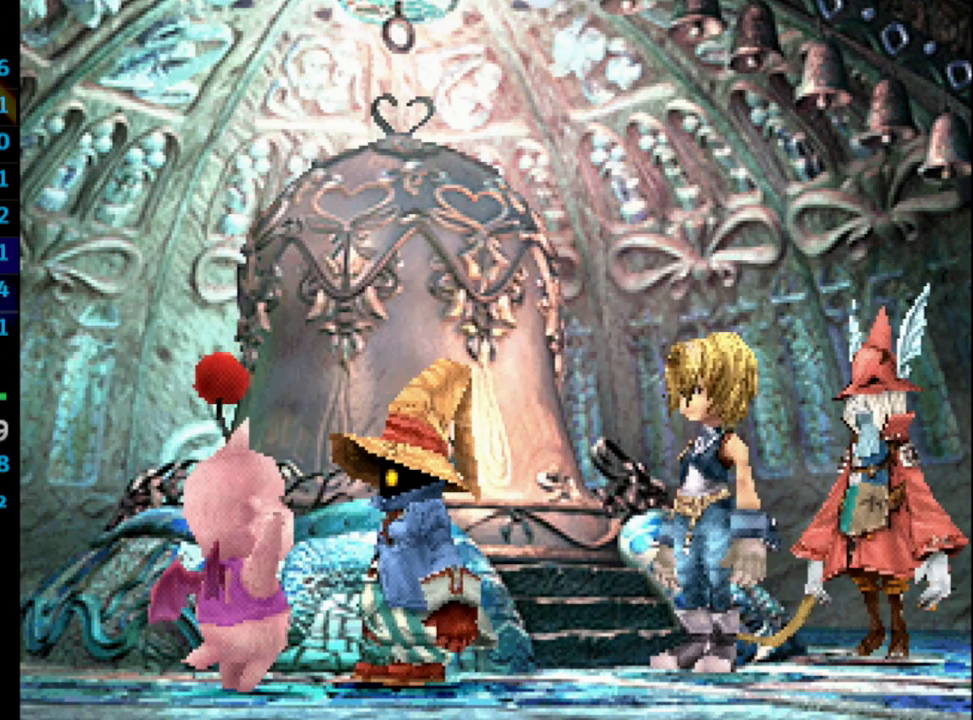
{"buttons": [], "left_stick": "center", "right_stick": "center", "events": [[33, "CROSS", "down"], [67, "SQUARE", "up"], [83, "CROSS", "up"], [150, "SQUARE", "down"], [200, "SQUARE", "up"], [233, "CROSS", "down"], [283, "CROSS", "up"], [283, "SQUARE", "down"], [333, "SQUARE", "up"], [433, "SQUARE", "down"], [467, "SQUARE", "up"]]}
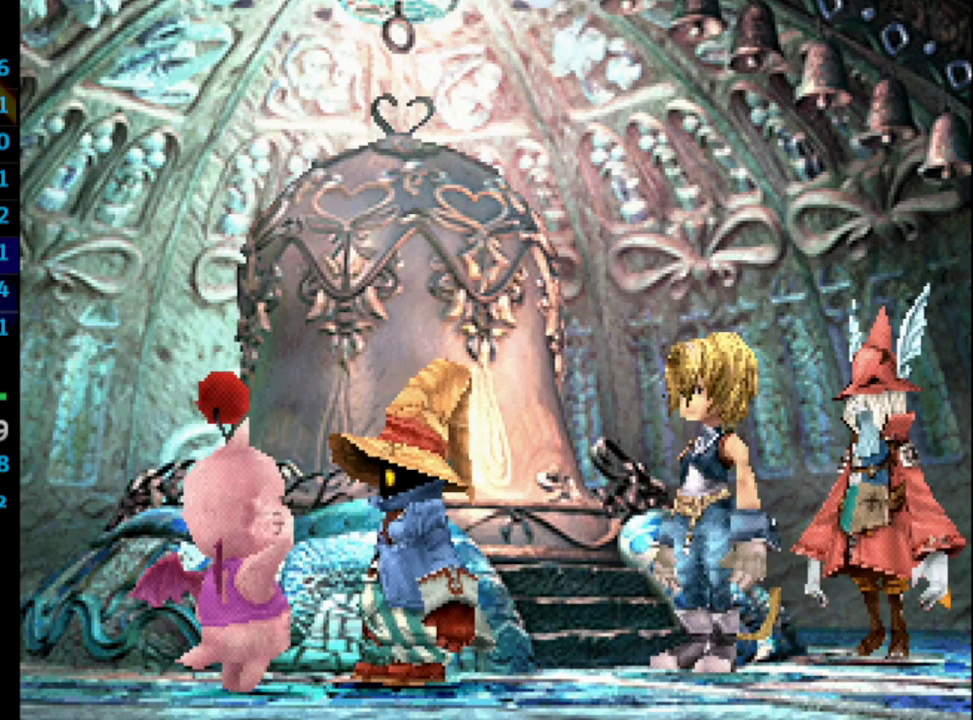
{"buttons": ["CROSS", "SQUARE"], "left_stick": "center", "right_stick": "center", "events": [[17, "CROSS", "down"], [33, "CROSS", "up"], [50, "SQUARE", "down"], [117, "CROSS", "down"], [117, "SQUARE", "up"], [183, "CROSS", "up"], [200, "SQUARE", "down"], [250, "SQUARE", "up"], [317, "SQUARE", "down"], [333, "CROSS", "down"], [383, "CROSS", "up"], [383, "SQUARE", "up"], [467, "SQUARE", "down"], [483, "CROSS", "down"]]}
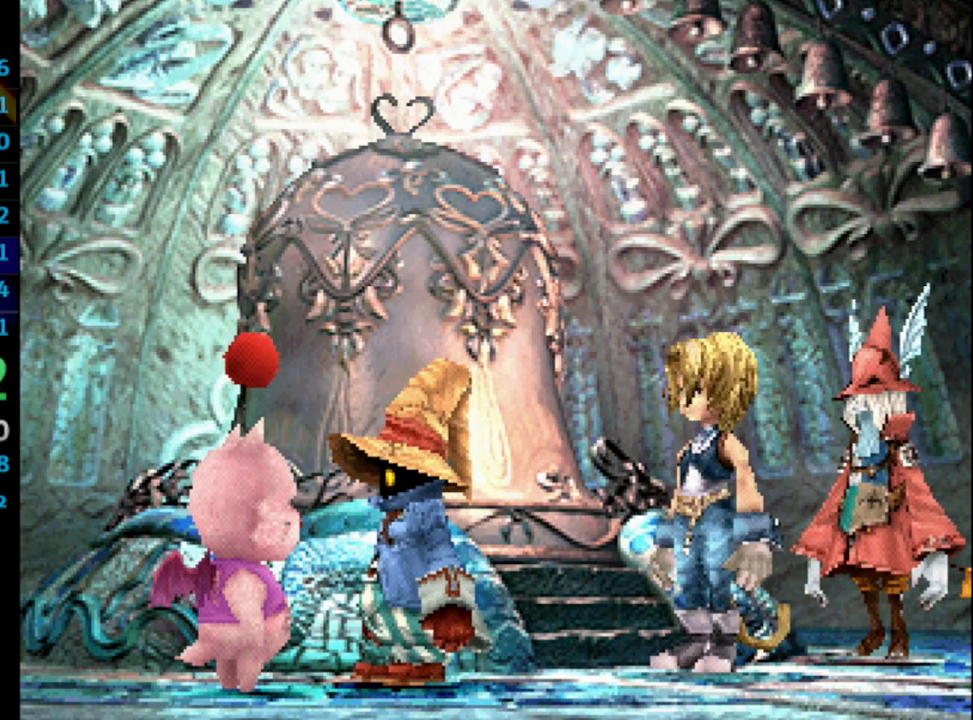
{"buttons": ["SQUARE"], "left_stick": "center", "right_stick": "center", "events": [[17, "CROSS", "up"], [33, "SQUARE", "up"], [100, "CROSS", "down"], [100, "SQUARE", "down"], [150, "CROSS", "up"], [150, "SQUARE", "up"], [200, "CROSS", "down"], [217, "SQUARE", "down"], [233, "CROSS", "up"], [300, "SQUARE", "up"], [333, "CROSS", "down"], [367, "CROSS", "up"], [367, "SQUARE", "down"], [433, "SQUARE", "up"], [450, "CROSS", "down"], [483, "CROSS", "up"], [500, "SQUARE", "down"]]}
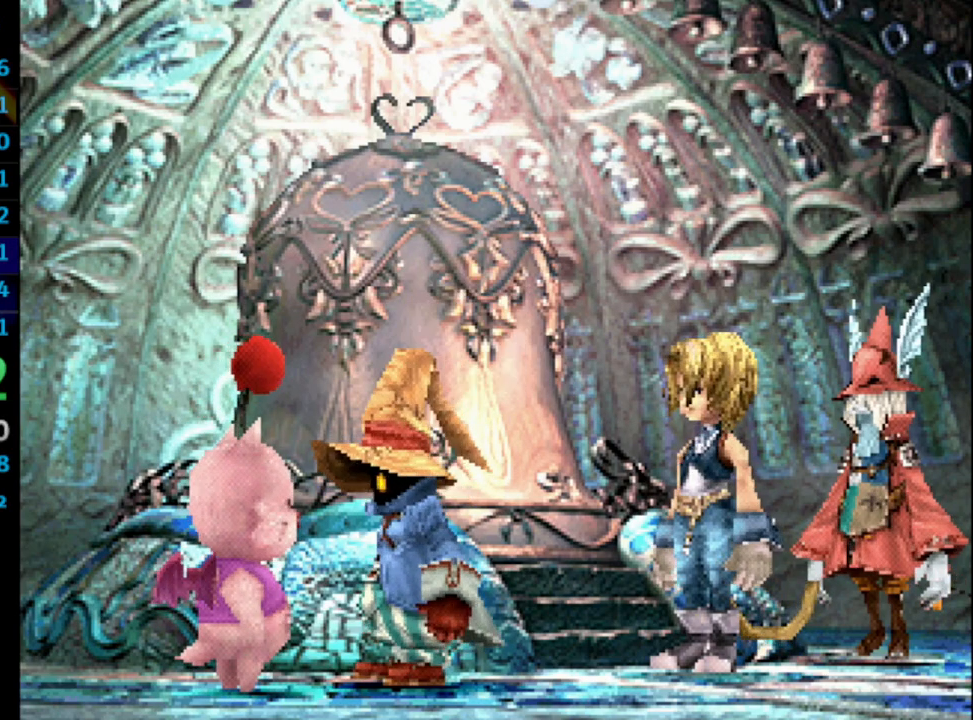
{"buttons": ["CROSS"], "left_stick": "center", "right_stick": "center", "events": [[67, "CROSS", "down"], [67, "SQUARE", "up"], [117, "CROSS", "up"], [133, "SQUARE", "down"], [167, "CROSS", "down"], [183, "SQUARE", "up"], [200, "CROSS", "up"], [250, "SQUARE", "down"], [267, "CROSS", "down"], [333, "SQUARE", "up"], [367, "CROSS", "up"], [400, "SQUARE", "down"], [433, "CROSS", "down"], [467, "SQUARE", "up"]]}
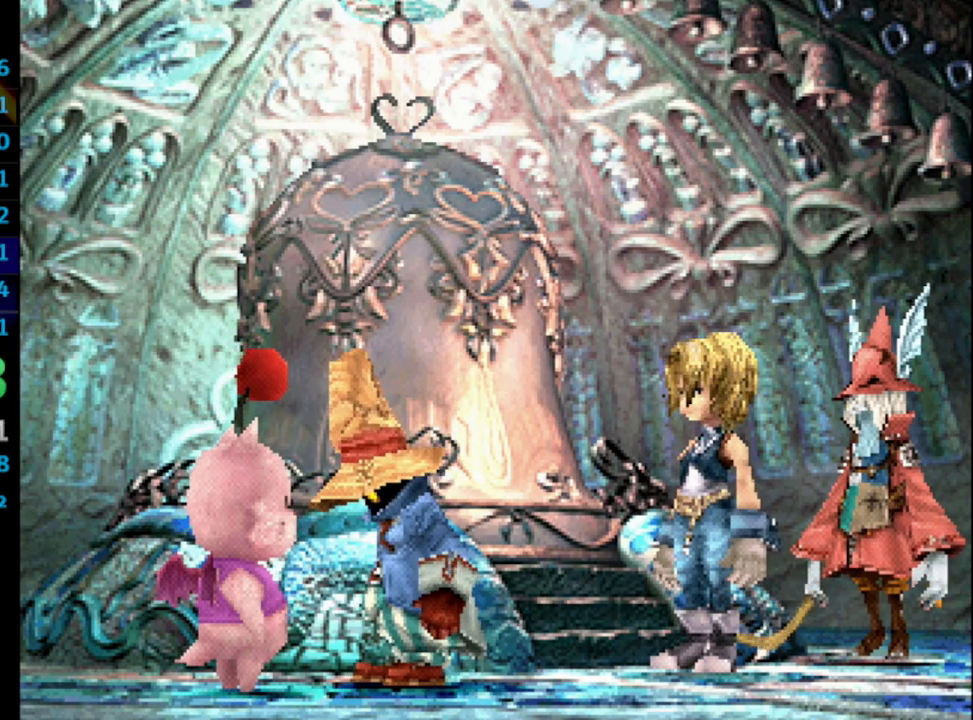
{"buttons": [], "left_stick": "center", "right_stick": "center", "events": [[83, "CROSS", "up"], [383, "CROSS", "down"], [417, "CROSS", "up"], [483, "SQUARE", "down"], [500, "SQUARE", "up"]]}
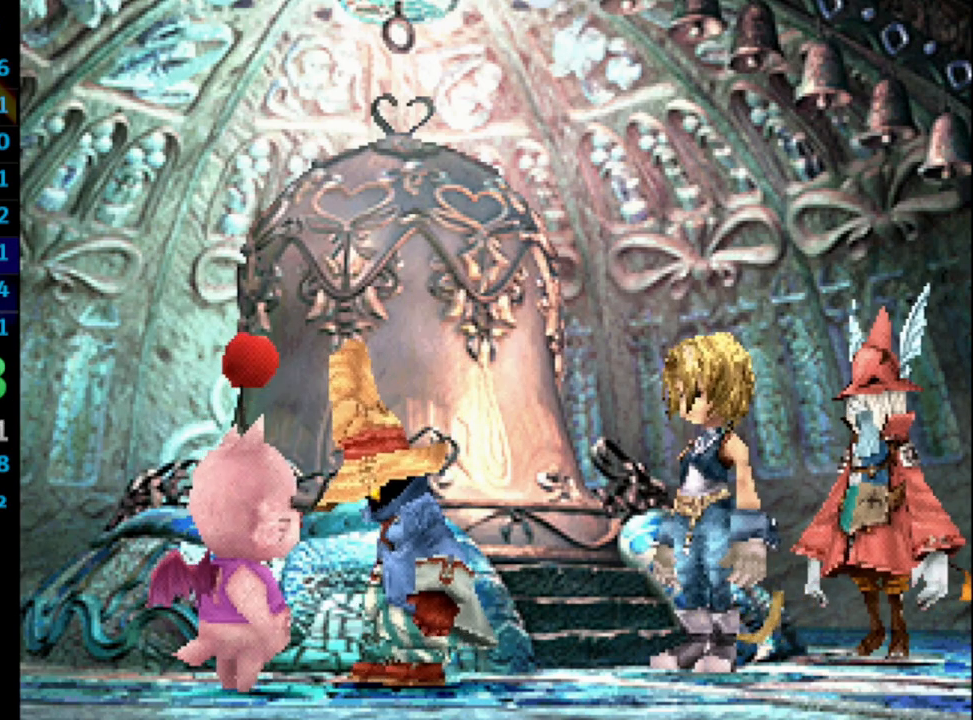
{"buttons": [], "left_stick": "center", "right_stick": "center", "events": [[33, "CROSS", "down"], [117, "SQUARE", "down"], [133, "CROSS", "up"], [233, "SQUARE", "up"], [367, "SQUARE", "down"], [400, "SQUARE", "up"], [417, "CROSS", "down"], [483, "CROSS", "up"], [483, "SQUARE", "down"], [500, "SQUARE", "up"]]}
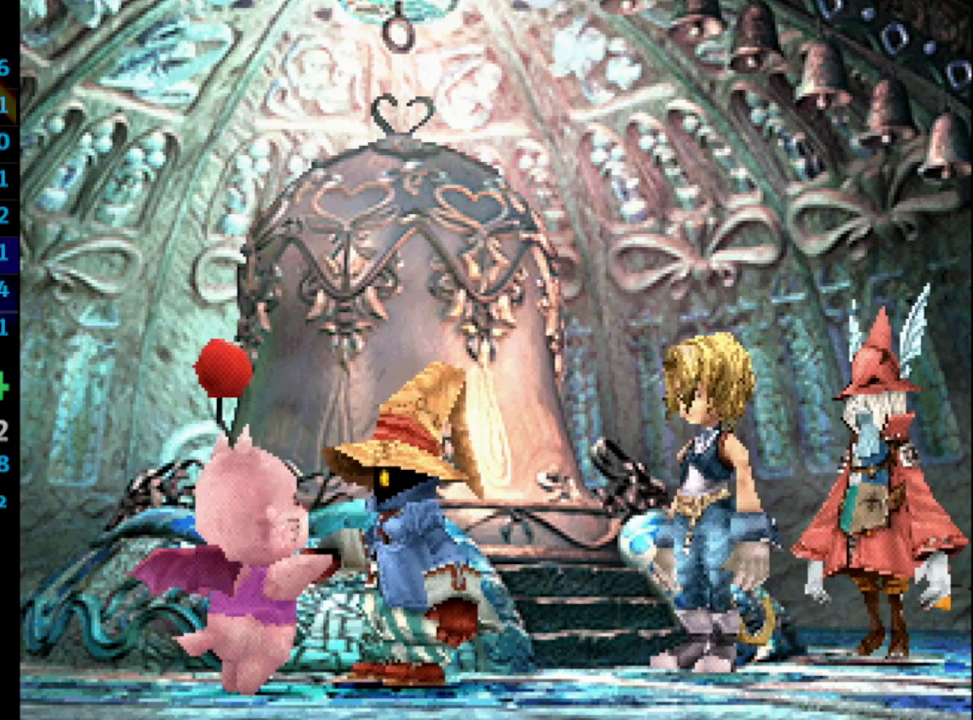
{"buttons": [], "left_stick": "center", "right_stick": "center", "events": [[50, "CROSS", "down"], [83, "CROSS", "up"], [83, "SQUARE", "down"], [117, "SQUARE", "up"], [150, "CROSS", "down"], [233, "CROSS", "up"], [233, "SQUARE", "down"], [250, "SQUARE", "up"], [300, "CROSS", "down"], [333, "CROSS", "up"], [333, "SQUARE", "down"], [367, "SQUARE", "up"], [417, "CROSS", "down"], [450, "SQUARE", "down"], [467, "CROSS", "up"], [500, "SQUARE", "up"]]}
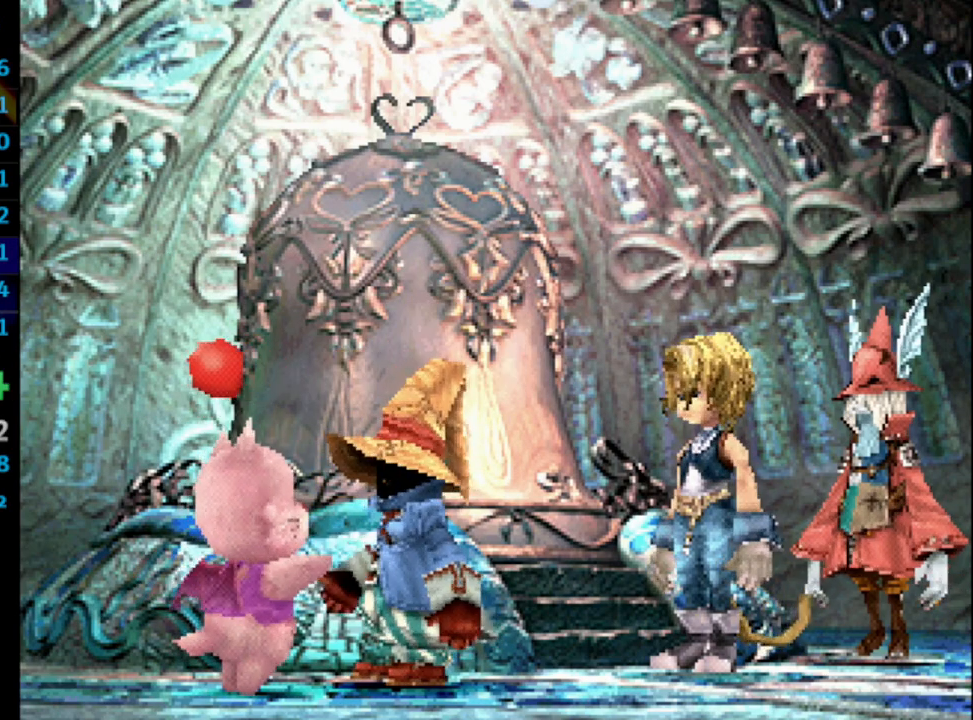
{"buttons": ["CROSS"], "left_stick": "center", "right_stick": "center", "events": [[33, "CROSS", "down"], [83, "CROSS", "up"], [83, "SQUARE", "down"], [133, "SQUARE", "up"], [183, "CROSS", "down"], [233, "CROSS", "up"], [233, "SQUARE", "down"], [283, "SQUARE", "up"], [317, "CROSS", "down"], [383, "CROSS", "up"], [383, "SQUARE", "down"], [417, "SQUARE", "up"], [450, "CROSS", "down"]]}
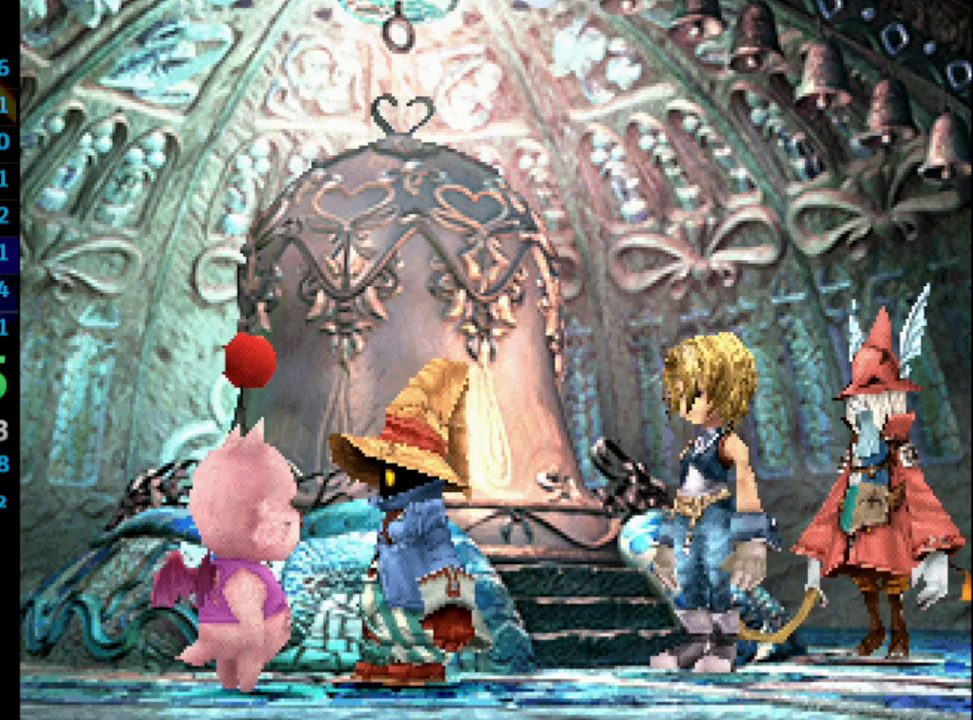
{"buttons": [], "left_stick": "center", "right_stick": "center", "events": [[17, "CROSS", "up"], [17, "SQUARE", "down"], [33, "SQUARE", "up"], [117, "CROSS", "down"], [133, "CROSS", "up"], [133, "SQUARE", "down"], [183, "SQUARE", "up"], [217, "CROSS", "down"], [300, "CROSS", "up"], [300, "SQUARE", "down"], [333, "SQUARE", "up"], [383, "CROSS", "down"], [433, "SQUARE", "down"], [450, "CROSS", "up"], [483, "SQUARE", "up"]]}
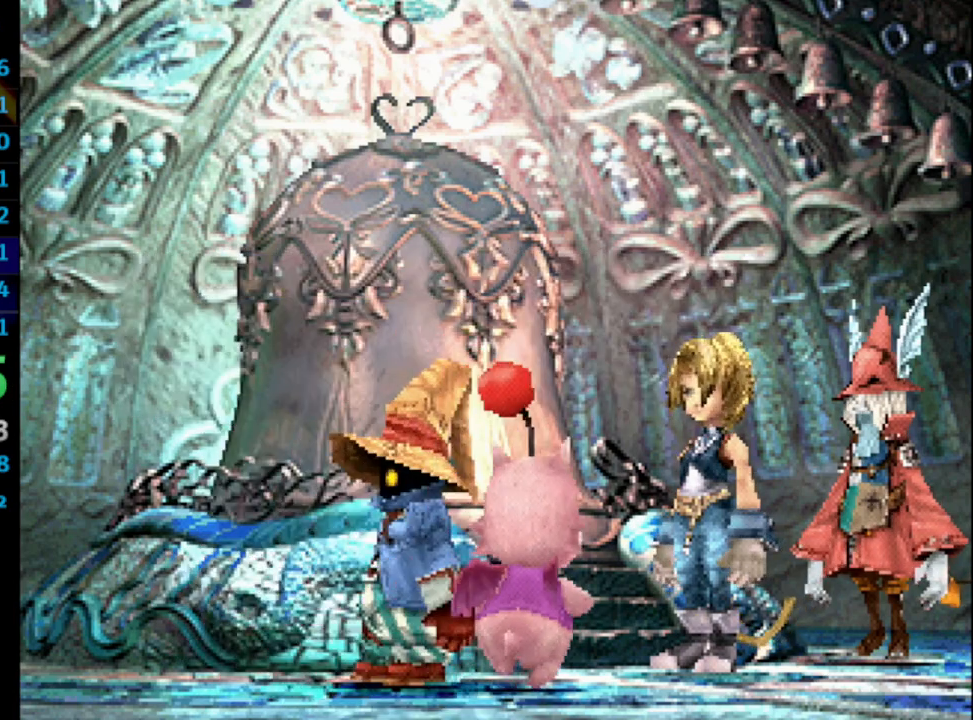
{"buttons": ["SQUARE"], "left_stick": "center", "right_stick": "center", "events": [[33, "CROSS", "down"], [100, "CROSS", "up"], [100, "SQUARE", "down"], [133, "SQUARE", "up"], [167, "CROSS", "down"], [233, "CROSS", "up"], [233, "SQUARE", "down"], [283, "SQUARE", "up"], [317, "CROSS", "down"], [367, "CROSS", "up"], [367, "SQUARE", "down"], [383, "SQUARE", "up"], [450, "CROSS", "down"], [483, "CROSS", "up"], [483, "SQUARE", "down"]]}
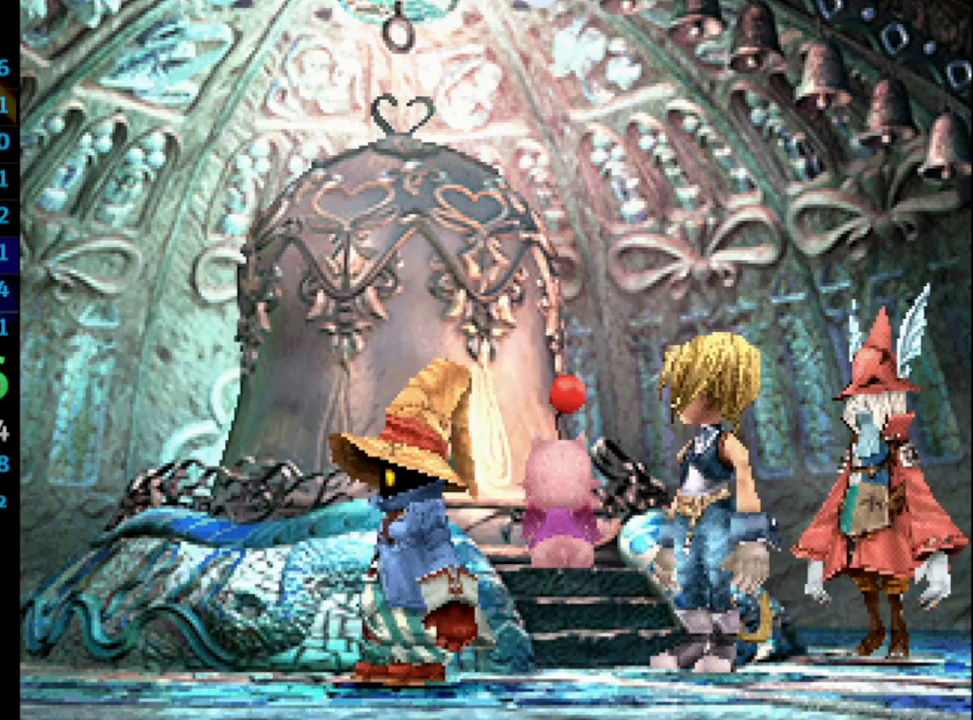
{"buttons": ["CROSS"], "left_stick": "center", "right_stick": "center", "events": [[50, "SQUARE", "up"], [67, "CROSS", "down"], [117, "CROSS", "up"], [117, "SQUARE", "down"], [150, "SQUARE", "up"], [200, "CROSS", "down"], [250, "CROSS", "up"], [250, "SQUARE", "down"], [283, "SQUARE", "up"], [350, "CROSS", "down"], [383, "CROSS", "up"], [383, "SQUARE", "down"], [417, "SQUARE", "up"], [467, "CROSS", "down"]]}
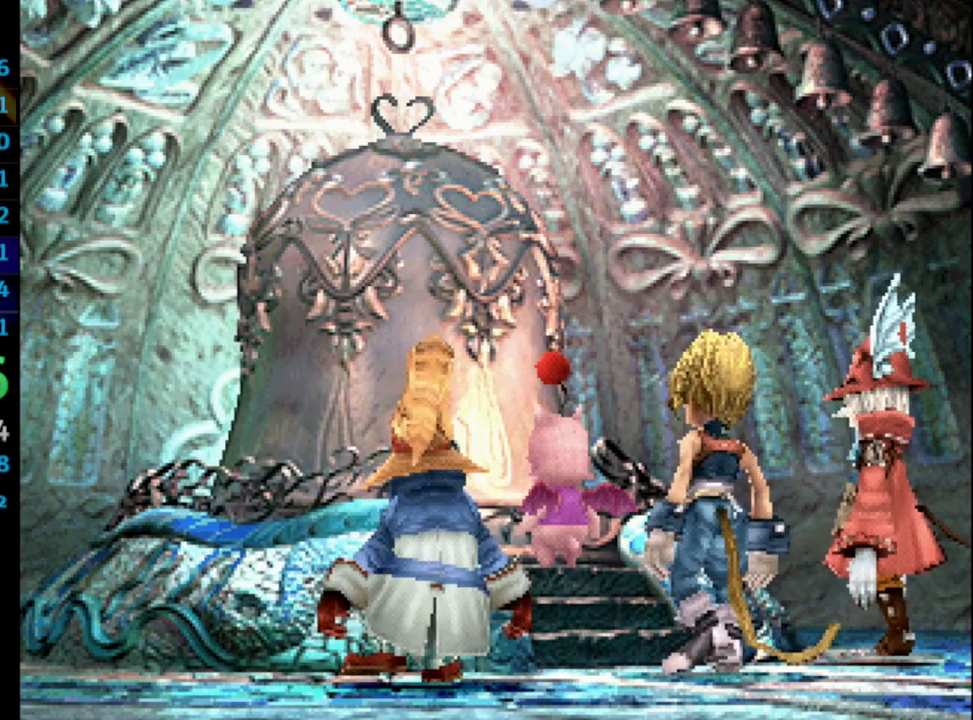
{"buttons": ["SQUARE"], "left_stick": "center", "right_stick": "center", "events": [[50, "CROSS", "up"], [50, "SQUARE", "down"], [117, "SQUARE", "up"], [150, "CROSS", "down"], [167, "CROSS", "up"], [200, "SQUARE", "down"], [233, "SQUARE", "up"], [250, "CROSS", "down"], [333, "CROSS", "up"], [333, "SQUARE", "down"], [383, "SQUARE", "up"], [417, "CROSS", "down"], [483, "SQUARE", "down"], [500, "CROSS", "up"]]}
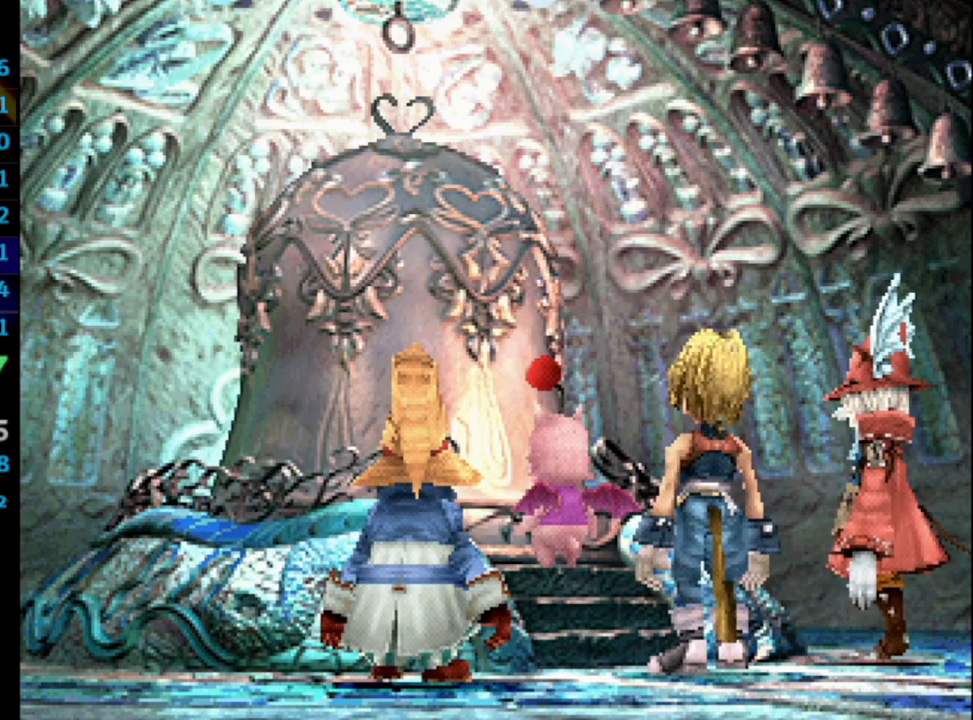
{"buttons": ["CROSS"], "left_stick": "center", "right_stick": "center", "events": [[83, "CROSS", "down"], [117, "SQUARE", "up"], [167, "CROSS", "up"], [183, "SQUARE", "down"], [200, "SQUARE", "up"], [233, "CROSS", "down"], [250, "SQUARE", "down"], [300, "CROSS", "up"], [350, "SQUARE", "up"], [367, "CROSS", "down"], [417, "SQUARE", "down"], [450, "CROSS", "up"], [483, "SQUARE", "up"], [500, "CROSS", "down"]]}
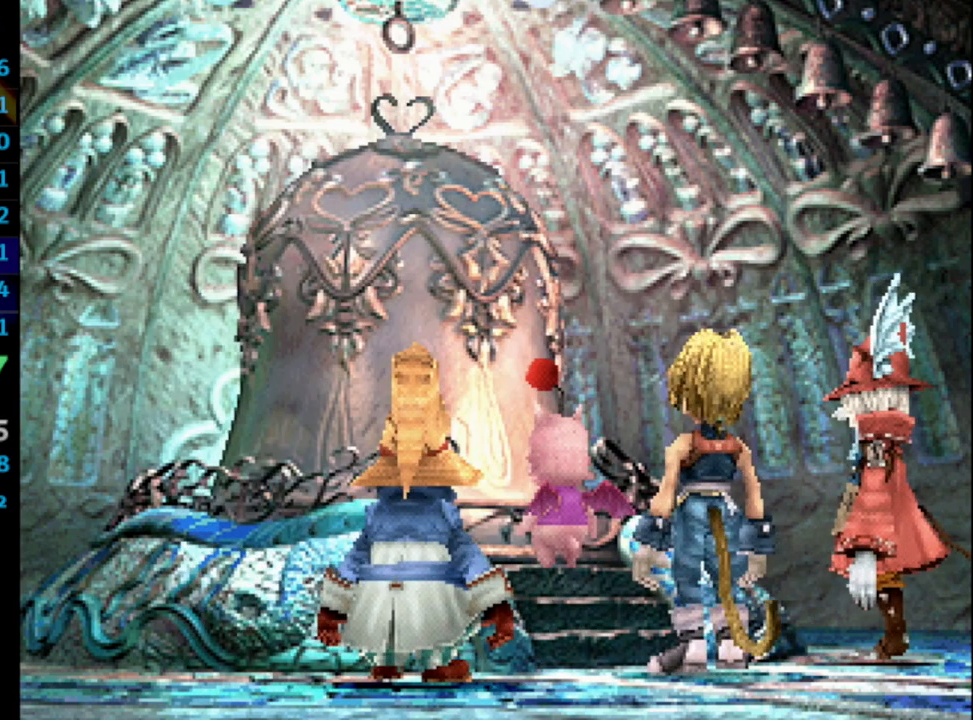
{"buttons": [], "left_stick": "center", "right_stick": "center", "events": [[83, "SQUARE", "down"], [117, "CROSS", "up"], [167, "SQUARE", "up"], [183, "CROSS", "down"], [233, "SQUARE", "down"], [267, "CROSS", "up"], [317, "SQUARE", "up"], [333, "CROSS", "down"], [417, "CROSS", "up"], [417, "SQUARE", "down"], [483, "SQUARE", "up"]]}
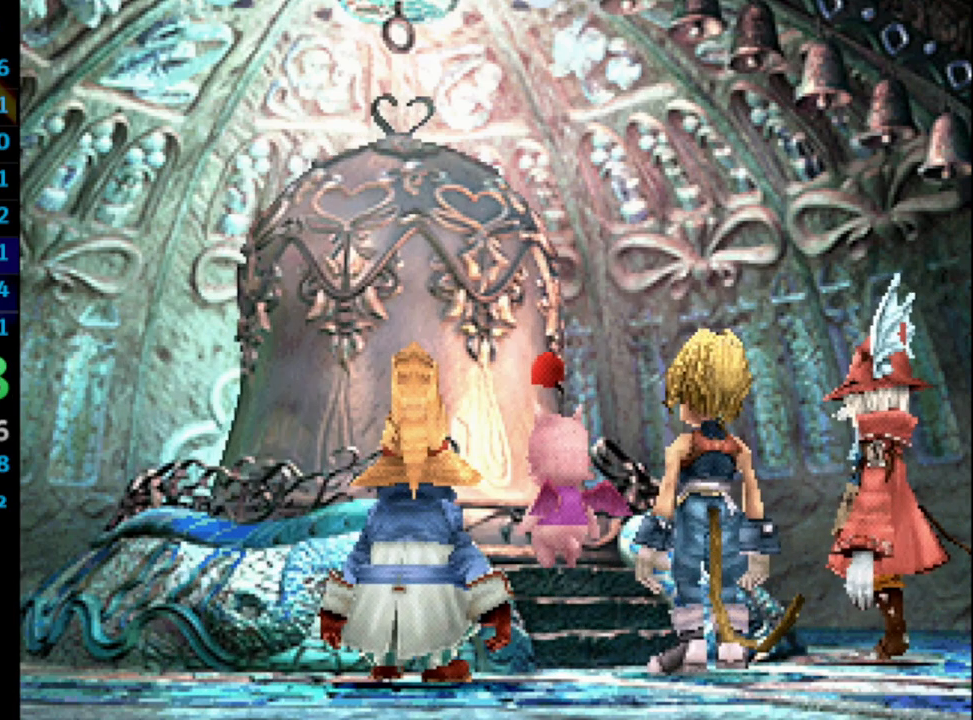
{"buttons": ["CROSS"], "left_stick": "center", "right_stick": "center", "events": [[17, "CROSS", "down"], [67, "SQUARE", "down"], [117, "CROSS", "up"], [150, "CROSS", "down"], [150, "SQUARE", "up"], [233, "SQUARE", "down"], [250, "CROSS", "up"], [283, "SQUARE", "up"], [300, "CROSS", "down"], [383, "SQUARE", "down"], [400, "CROSS", "up"], [450, "SQUARE", "up"], [483, "CROSS", "down"]]}
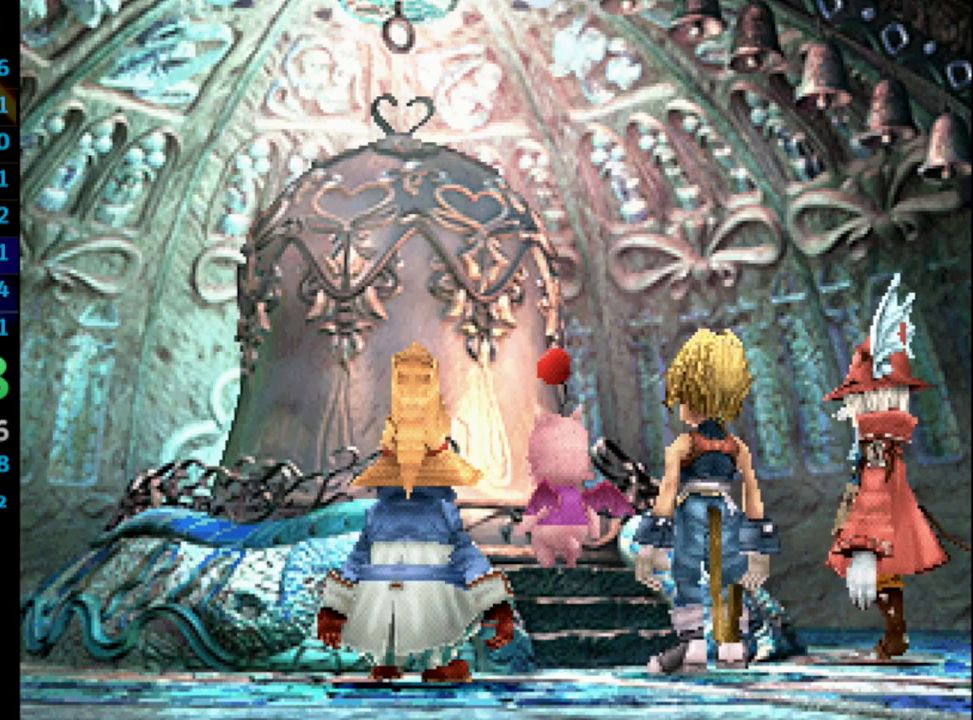
{"buttons": ["CROSS"], "left_stick": "center", "right_stick": "center", "events": [[33, "SQUARE", "down"], [67, "CROSS", "up"], [150, "CROSS", "down"], [150, "SQUARE", "up"], [217, "CROSS", "up"], [217, "SQUARE", "down"], [267, "SQUARE", "up"], [300, "CROSS", "down"], [383, "SQUARE", "down"], [400, "CROSS", "up"], [450, "SQUARE", "up"], [467, "CROSS", "down"]]}
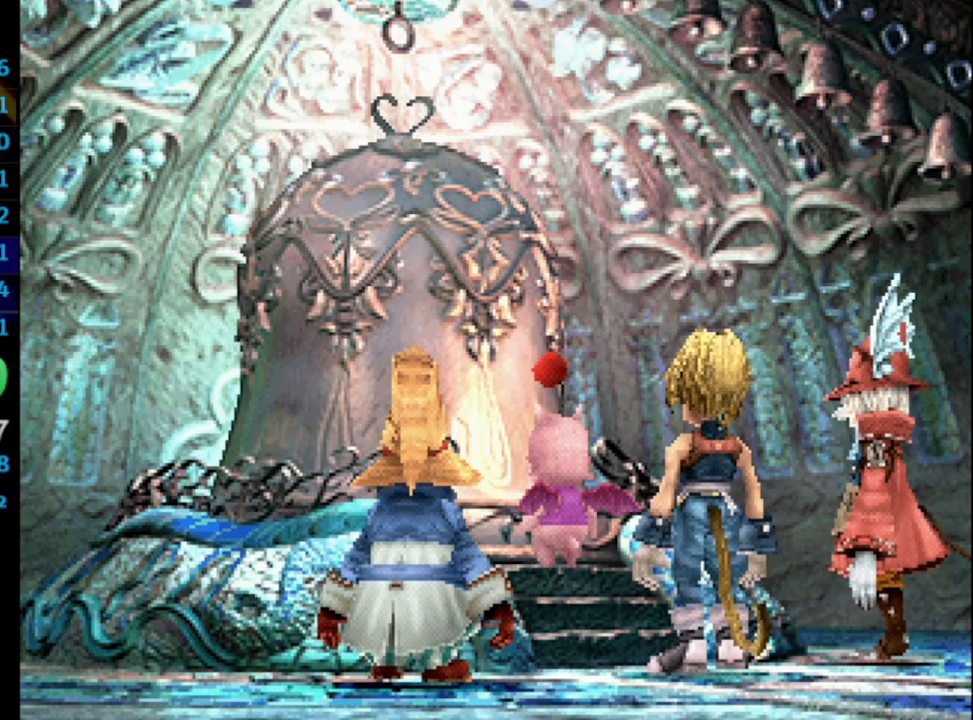
{"buttons": ["SQUARE"], "left_stick": "center", "right_stick": "center", "events": [[17, "SQUARE", "down"], [50, "CROSS", "up"], [117, "SQUARE", "up"], [133, "CROSS", "down"], [167, "SQUARE", "down"], [200, "CROSS", "up"], [250, "SQUARE", "up"], [283, "CROSS", "down"], [333, "SQUARE", "down"], [383, "CROSS", "up"], [400, "SQUARE", "up"], [433, "CROSS", "down"], [467, "SQUARE", "down"], [483, "CROSS", "up"]]}
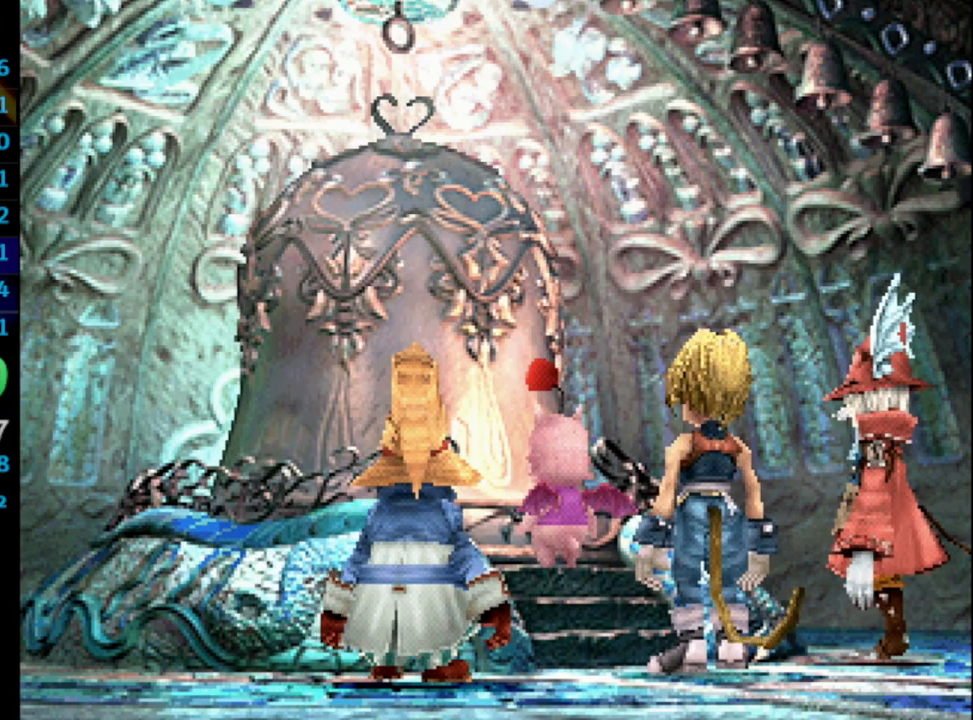
{"buttons": ["SQUARE"], "left_stick": "center", "right_stick": "center", "events": [[50, "SQUARE", "up"], [83, "CROSS", "down"], [150, "SQUARE", "down"], [167, "CROSS", "up"], [233, "SQUARE", "up"], [250, "CROSS", "down"], [333, "SQUARE", "down"], [350, "CROSS", "up"], [400, "SQUARE", "up"], [417, "CROSS", "down"], [467, "SQUARE", "down"], [483, "CROSS", "up"]]}
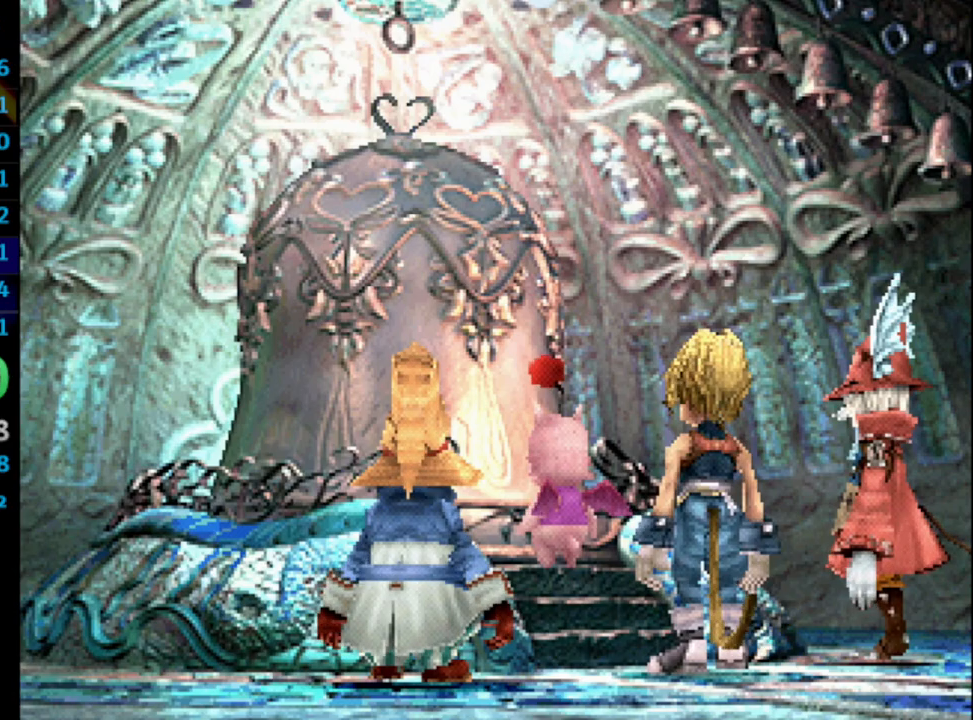
{"buttons": ["SQUARE"], "left_stick": "center", "right_stick": "center", "events": [[50, "SQUARE", "up"], [83, "CROSS", "down"], [150, "SQUARE", "down"], [167, "CROSS", "up"], [217, "SQUARE", "up"], [267, "CROSS", "down"], [317, "SQUARE", "down"], [350, "CROSS", "up"], [417, "CROSS", "down"], [417, "SQUARE", "up"], [500, "CROSS", "up"], [500, "SQUARE", "down"]]}
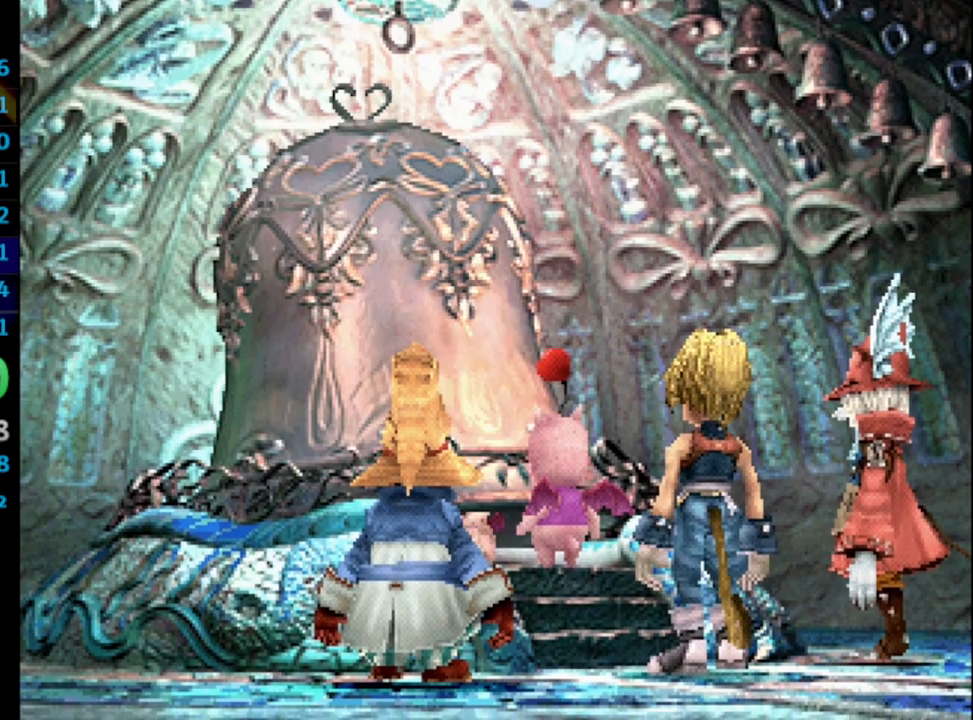
{"buttons": ["SQUARE"], "left_stick": "center", "right_stick": "center", "events": [[50, "SQUARE", "up"], [67, "CROSS", "down"], [150, "SQUARE", "down"], [167, "CROSS", "up"], [217, "SQUARE", "up"], [233, "CROSS", "down"], [300, "SQUARE", "down"], [317, "CROSS", "up"], [367, "SQUARE", "up"], [400, "CROSS", "down"], [450, "SQUARE", "down"], [467, "CROSS", "up"]]}
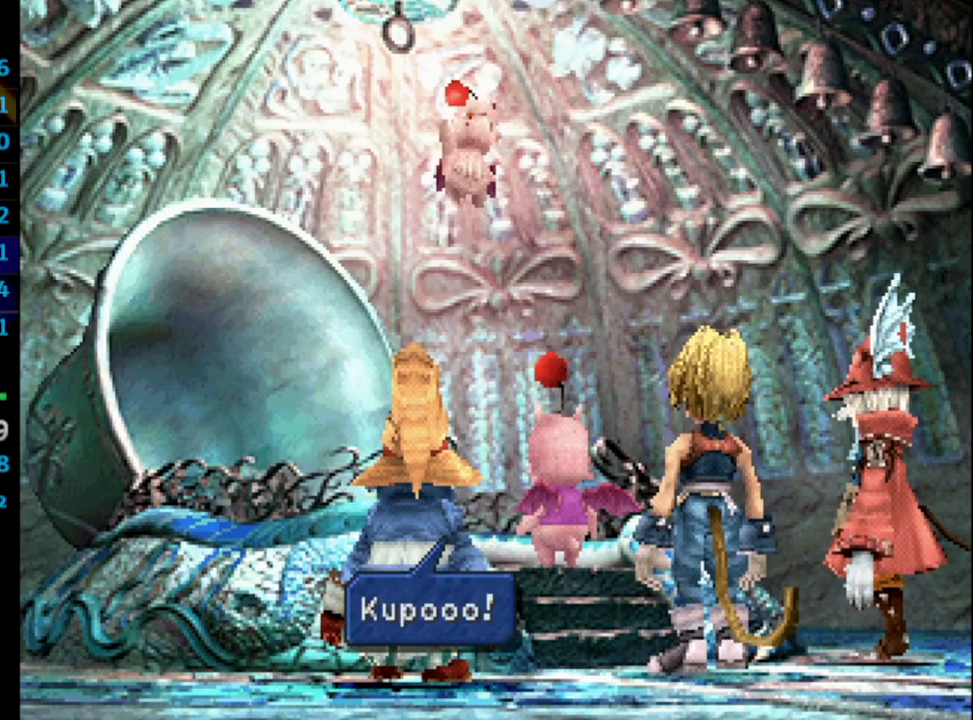
{"buttons": ["CROSS"], "left_stick": "center", "right_stick": "center", "events": [[17, "SQUARE", "up"], [67, "CROSS", "down"], [117, "SQUARE", "down"], [133, "CROSS", "up"], [167, "SQUARE", "up"], [200, "CROSS", "down"], [267, "SQUARE", "down"], [283, "CROSS", "up"], [333, "SQUARE", "up"], [367, "CROSS", "down"], [417, "CROSS", "up"], [417, "SQUARE", "down"], [450, "SQUARE", "up"], [467, "CROSS", "down"]]}
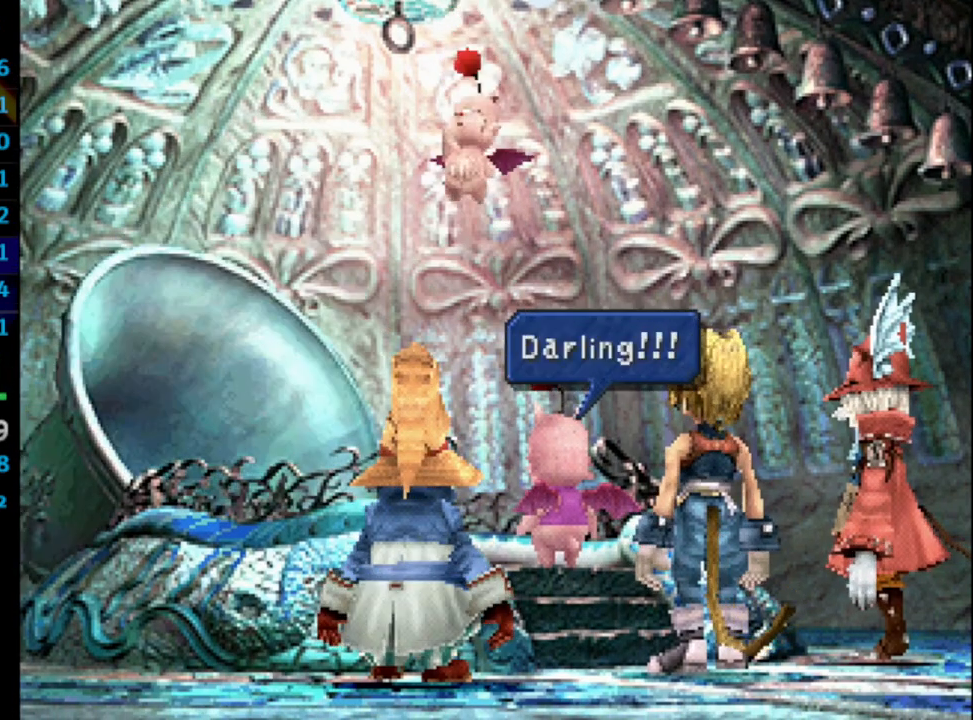
{"buttons": [], "left_stick": "center", "right_stick": "center", "events": [[117, "SQUARE", "down"], [133, "CROSS", "up"], [200, "CROSS", "down"], [233, "SQUARE", "up"], [267, "CROSS", "up"], [283, "SQUARE", "down"], [317, "CROSS", "down"], [317, "SQUARE", "up"], [383, "CROSS", "up"], [383, "SQUARE", "down"], [467, "CROSS", "down"], [483, "SQUARE", "up"], [500, "CROSS", "up"]]}
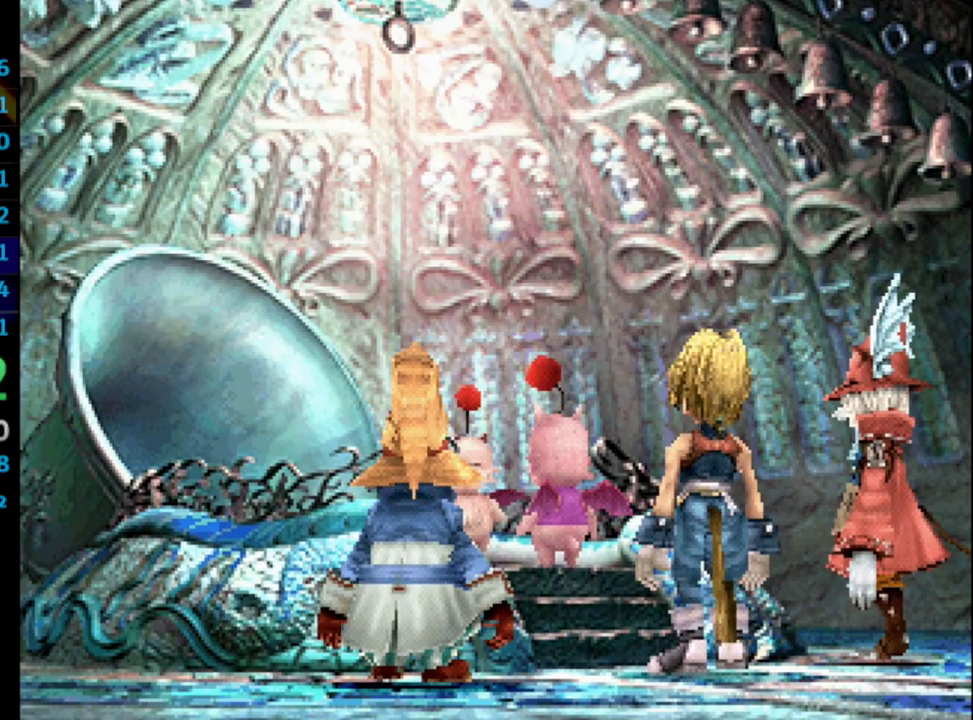
{"buttons": [], "left_stick": "center", "right_stick": "center", "events": [[33, "SQUARE", "down"], [50, "SQUARE", "up"], [83, "SQUARE", "down"], [133, "CROSS", "down"], [150, "SQUARE", "up"], [167, "CROSS", "up"], [233, "CROSS", "down"], [283, "SQUARE", "down"], [300, "SQUARE", "up"], [367, "CROSS", "up"], [433, "CROSS", "down"], [483, "CROSS", "up"]]}
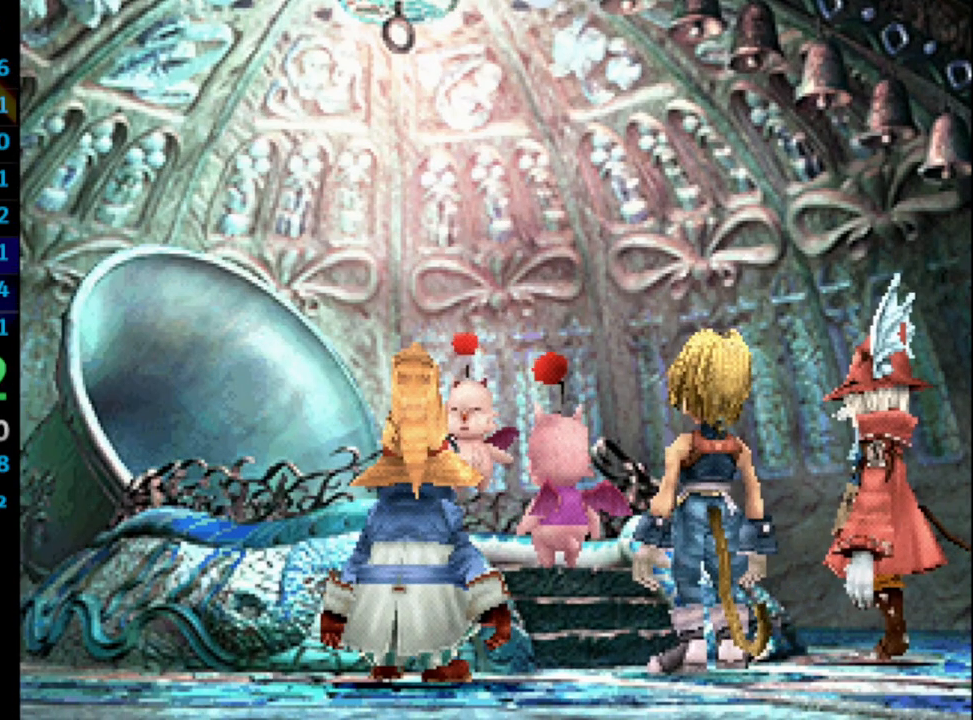
{"buttons": ["SQUARE"], "left_stick": "center", "right_stick": "center", "events": [[17, "SQUARE", "down"], [83, "SQUARE", "up"], [117, "CROSS", "down"], [133, "CROSS", "up"], [150, "SQUARE", "down"], [233, "CROSS", "down"], [233, "SQUARE", "up"], [317, "CROSS", "up"], [317, "SQUARE", "down"], [367, "SQUARE", "up"], [383, "CROSS", "down"], [483, "CROSS", "up"], [483, "SQUARE", "down"]]}
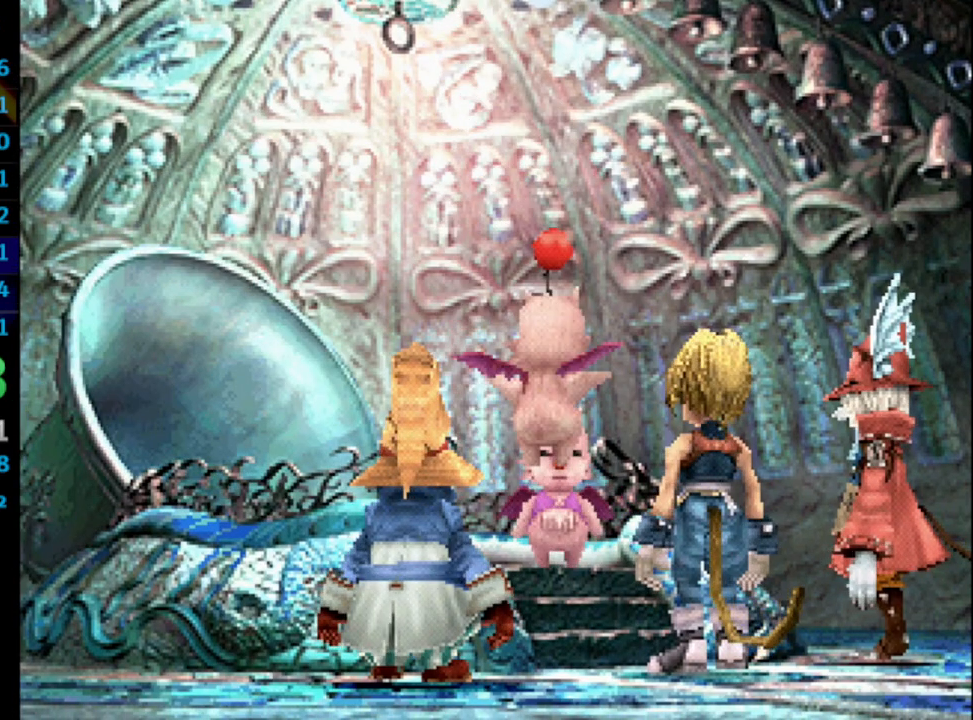
{"buttons": ["CROSS"], "left_stick": "center", "right_stick": "center", "events": [[17, "SQUARE", "up"], [50, "CROSS", "down"], [150, "CROSS", "up"], [150, "SQUARE", "down"], [200, "SQUARE", "up"], [217, "CROSS", "down"], [300, "CROSS", "up"], [300, "SQUARE", "down"], [350, "SQUARE", "up"], [367, "CROSS", "down"]]}